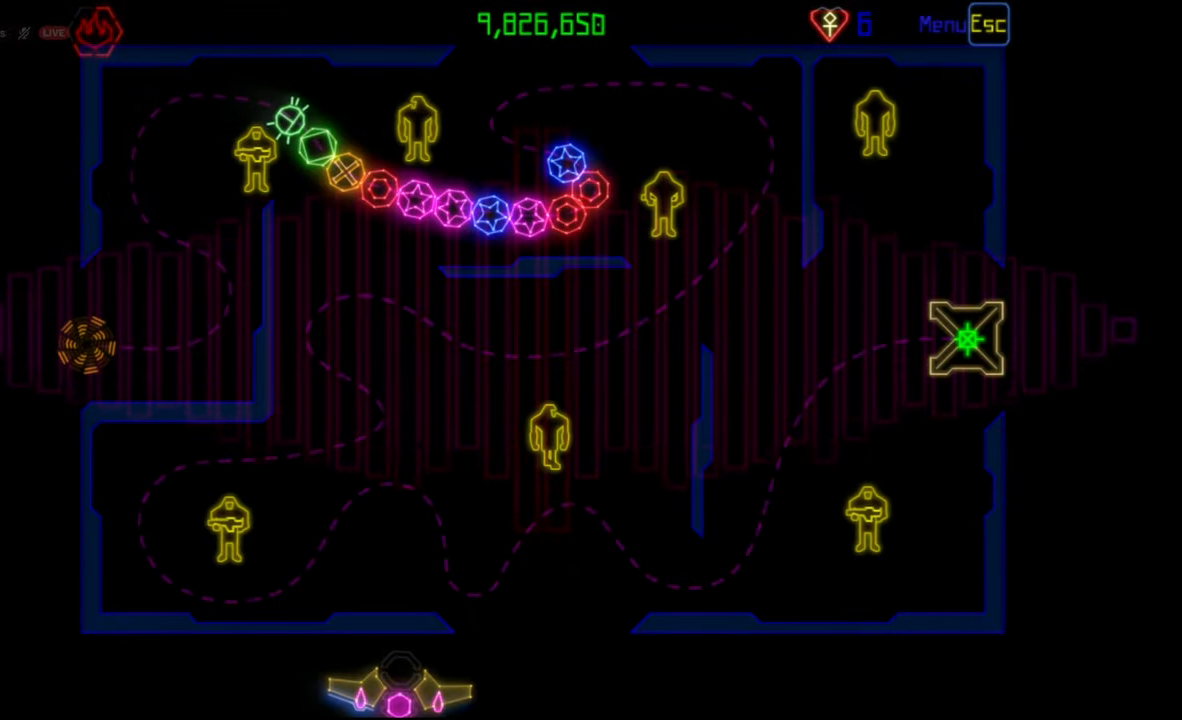
Gameplay with keyboard and mouse; each line is a JSON object with the keys and mouse buttons held at the frame after it. "events" lists presses ("down") and releases ("up") of "mouse_left", "mouse_wheel", "mouse_right", "mouse_mb4" and "mouse_mb5" between this image and that frame as [ms after this image, input, new state], when the widget could be followed in between. "mouse_left", "mouse_wheel", "mouse_right", "mouse_mb4", "mouse_mb5" = the "left", "wheel", "right", "mb4", "mb5" buttons of the "mouse" list. No other keys are recorded. "wheel" means that the mouse wheel is clicked or scrolled. Mouse movement is not recorded.
{"keys": [], "mouse": [], "events": [[333, "mouse_left", "down"], [433, "mouse_left", "up"]]}
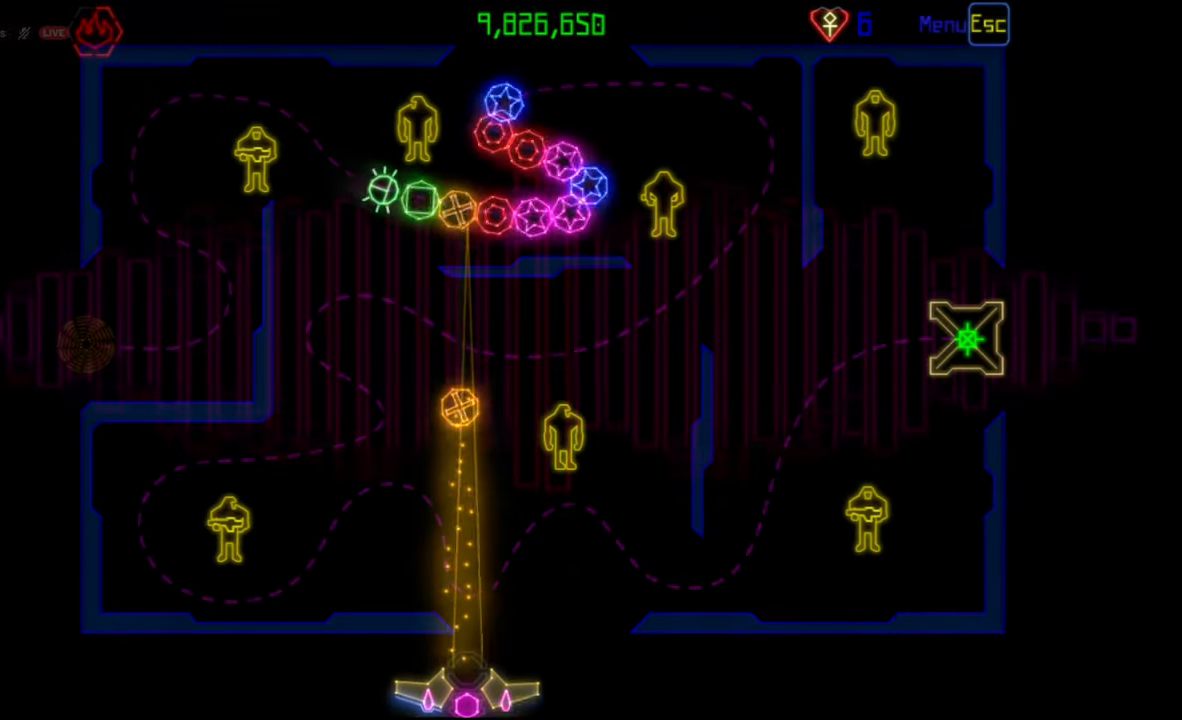
{"keys": [], "mouse": [], "events": []}
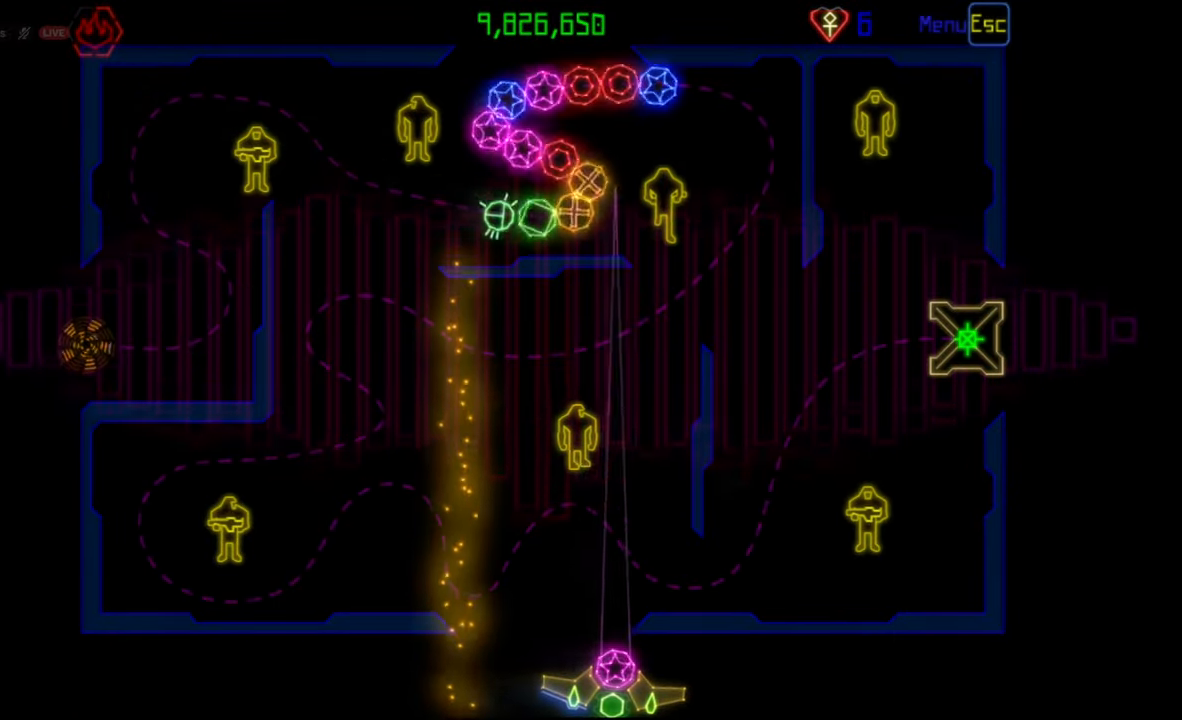
{"keys": [], "mouse": [], "events": [[250, "mouse_right", "down"], [350, "mouse_right", "up"]]}
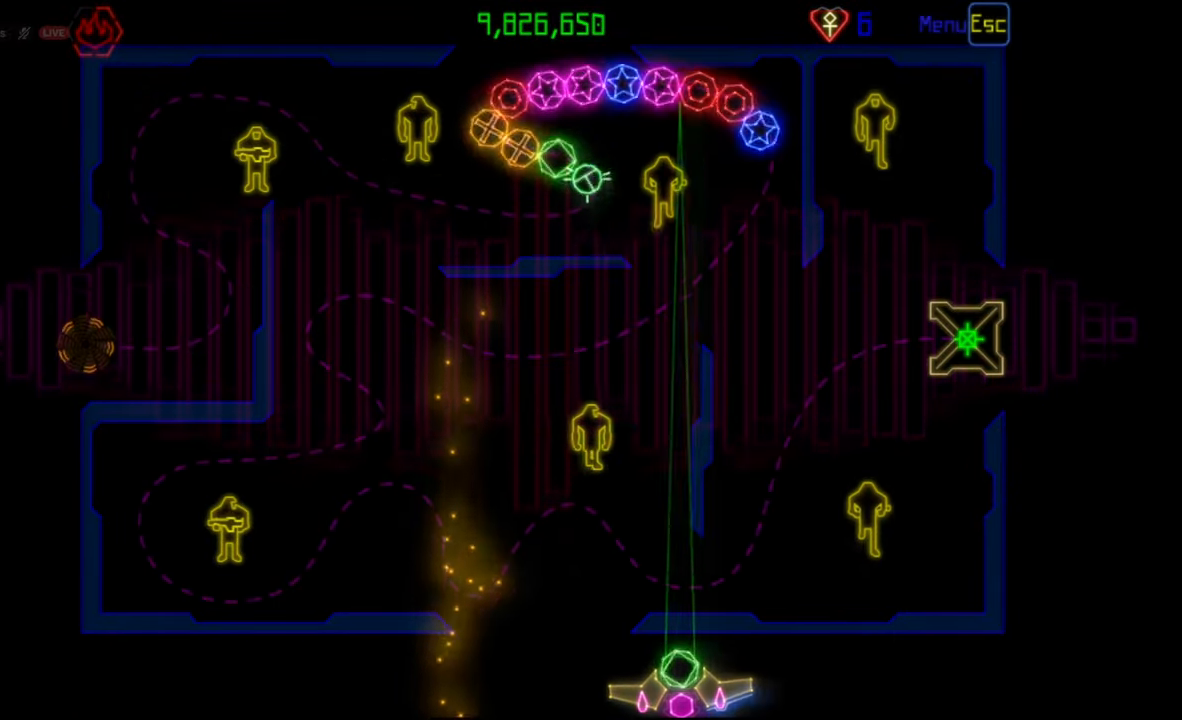
{"keys": [], "mouse": [], "events": [[367, "mouse_left", "down"], [467, "mouse_left", "up"]]}
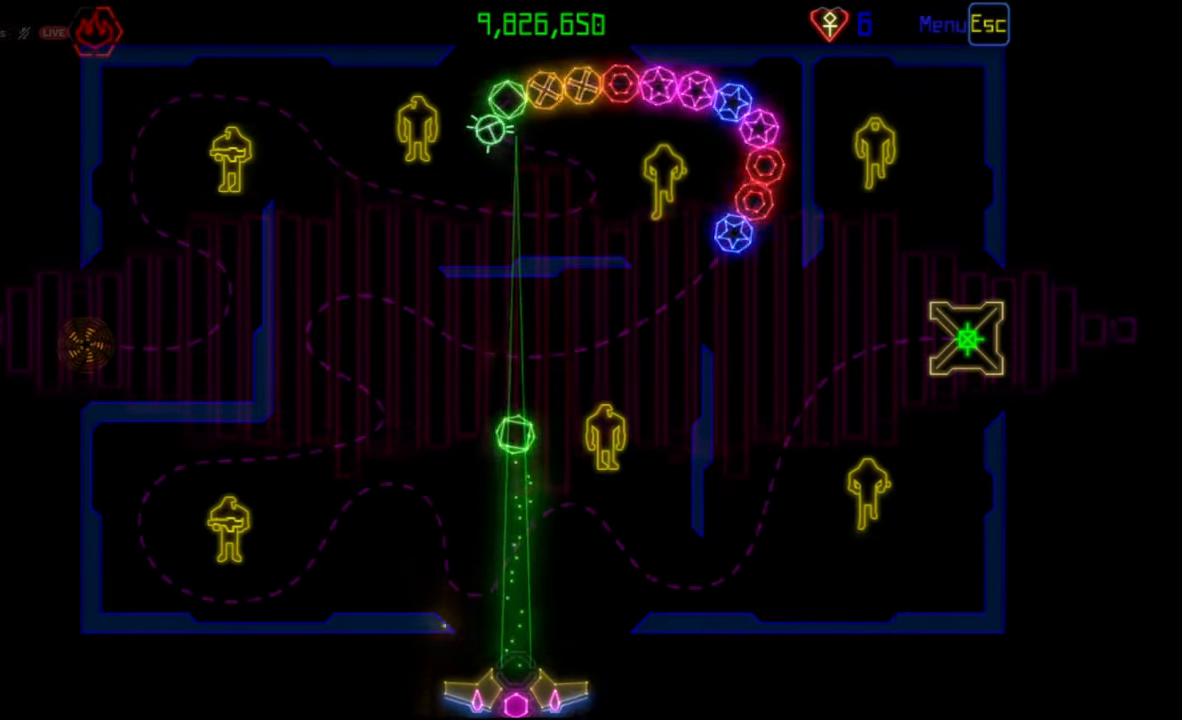
{"keys": [], "mouse": [], "events": []}
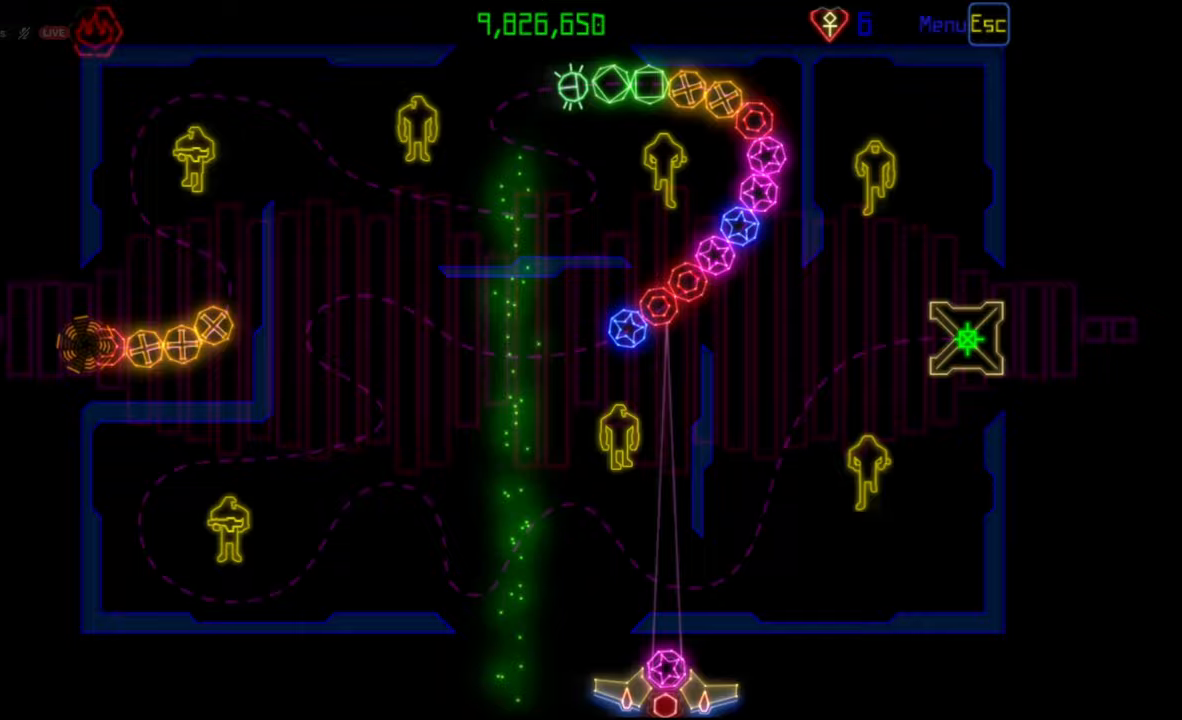
{"keys": [], "mouse": [], "events": []}
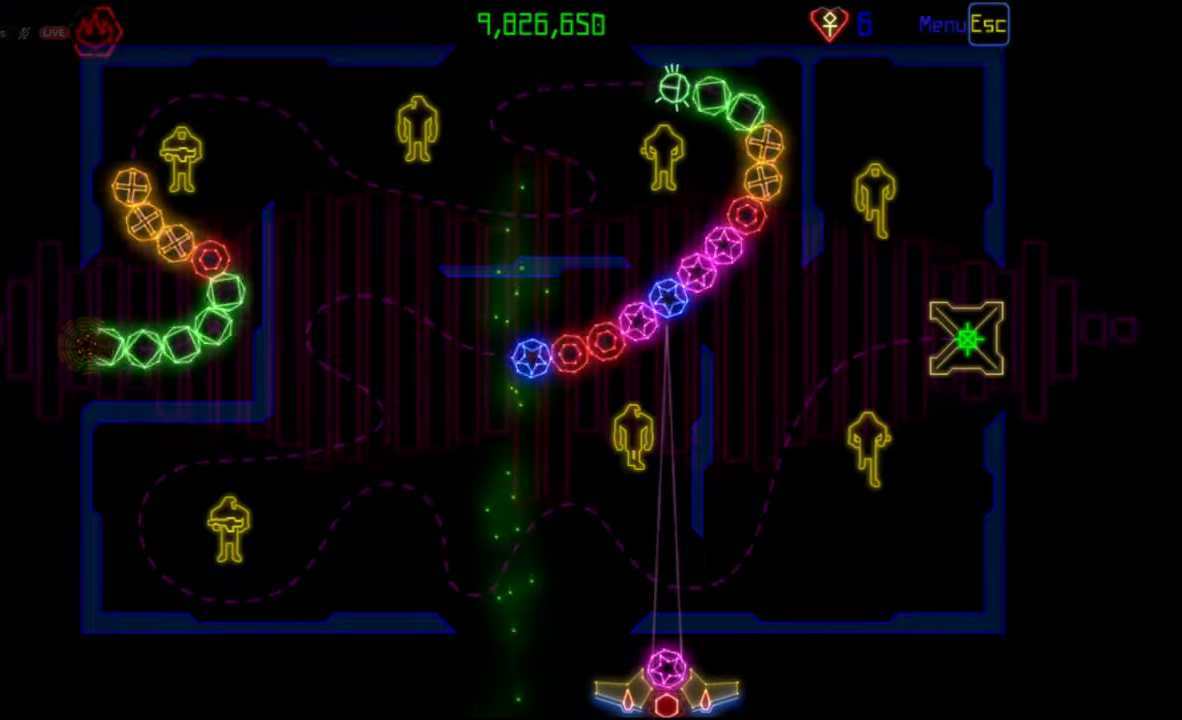
{"keys": [], "mouse": [], "events": [[50, "mouse_left", "down"], [150, "mouse_left", "up"]]}
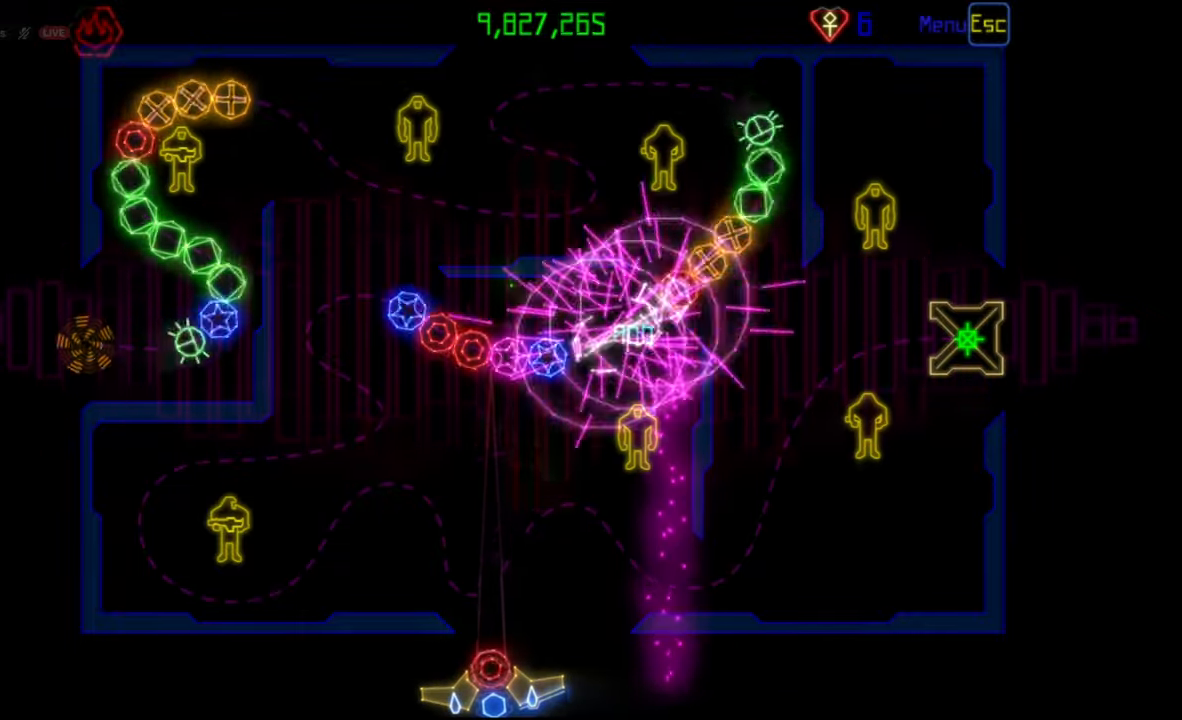
{"keys": [], "mouse": [], "events": [[200, "mouse_left", "down"], [300, "mouse_left", "up"]]}
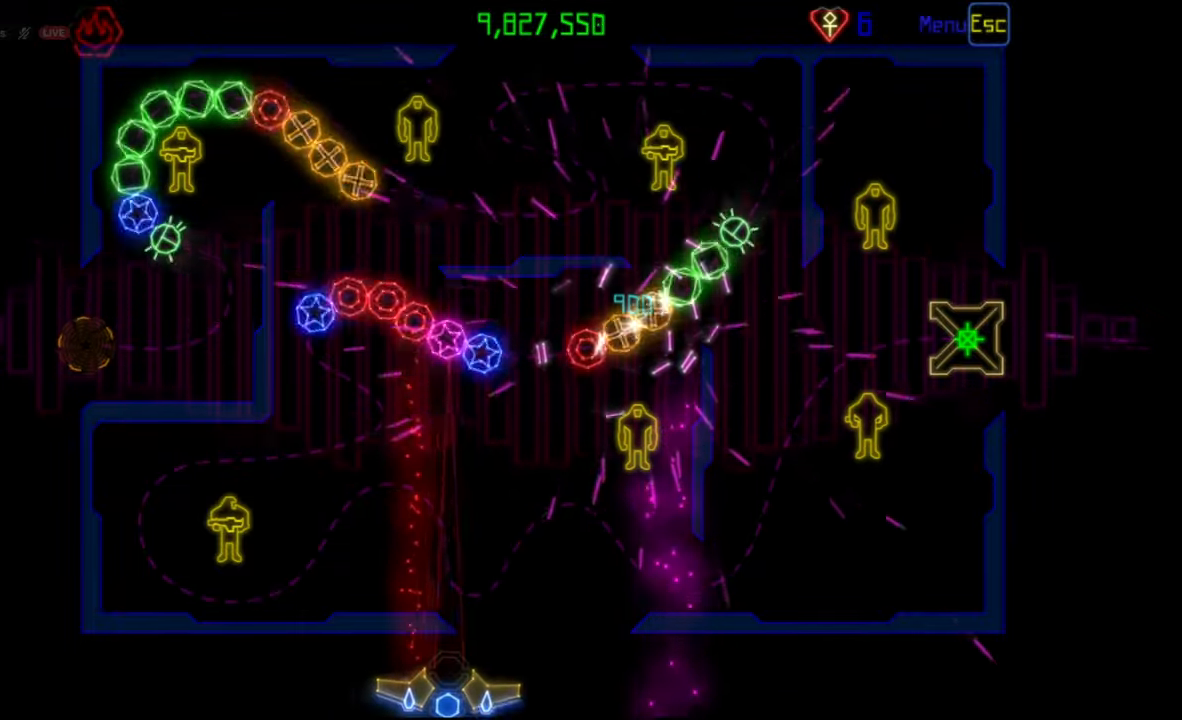
{"keys": [], "mouse": [], "events": []}
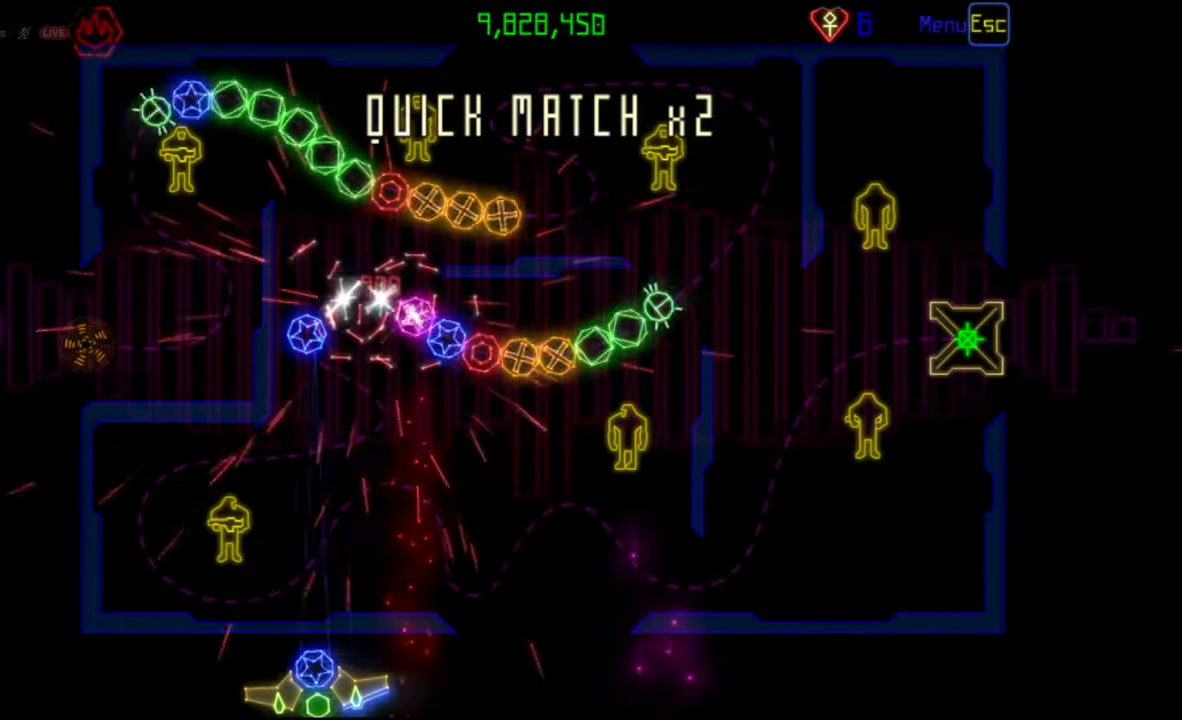
{"keys": [], "mouse": ["left"], "events": [[33, "mouse_left", "down"], [117, "mouse_left", "up"], [467, "mouse_left", "down"]]}
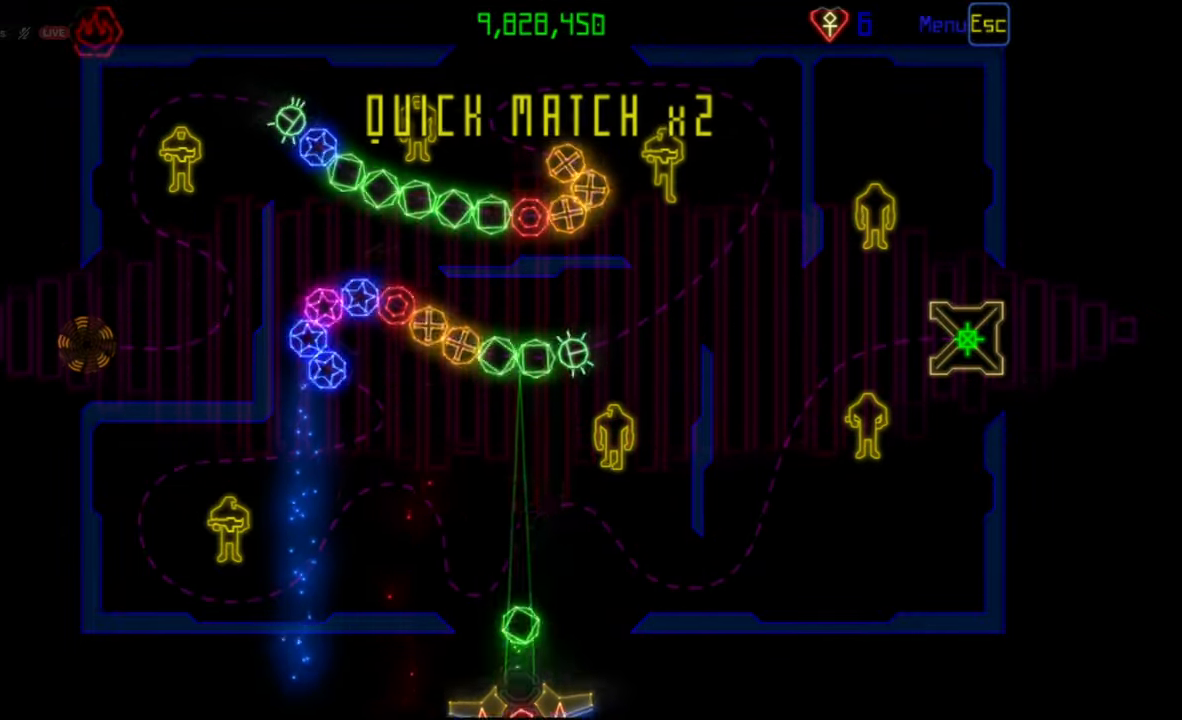
{"keys": [], "mouse": [], "events": [[67, "mouse_left", "up"]]}
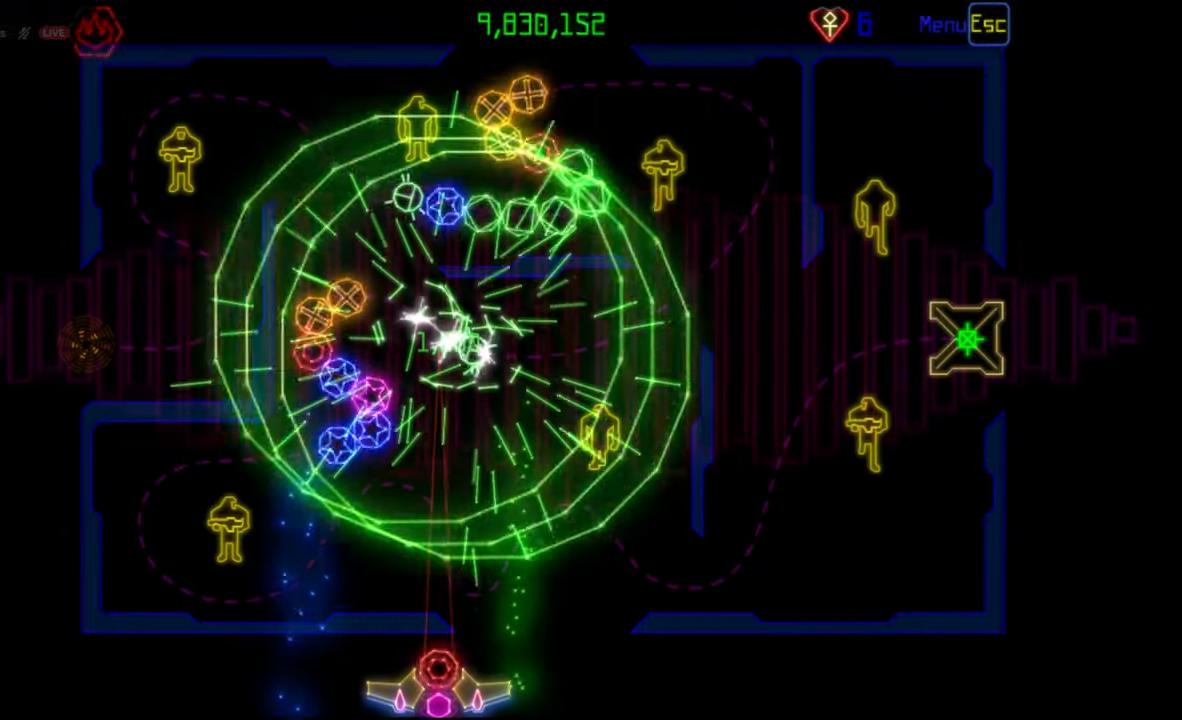
{"keys": [], "mouse": [], "events": [[17, "mouse_right", "down"], [83, "mouse_right", "up"], [333, "mouse_left", "down"], [417, "mouse_left", "up"]]}
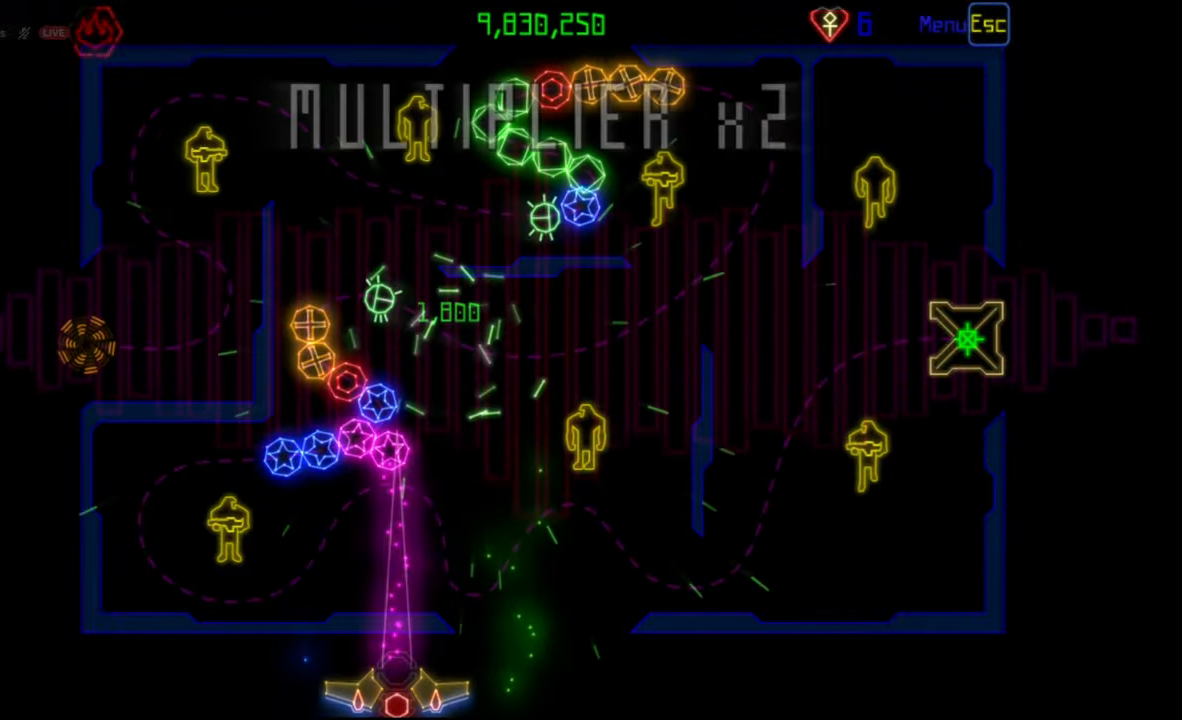
{"keys": [], "mouse": [], "events": [[300, "mouse_right", "down"], [383, "mouse_right", "up"]]}
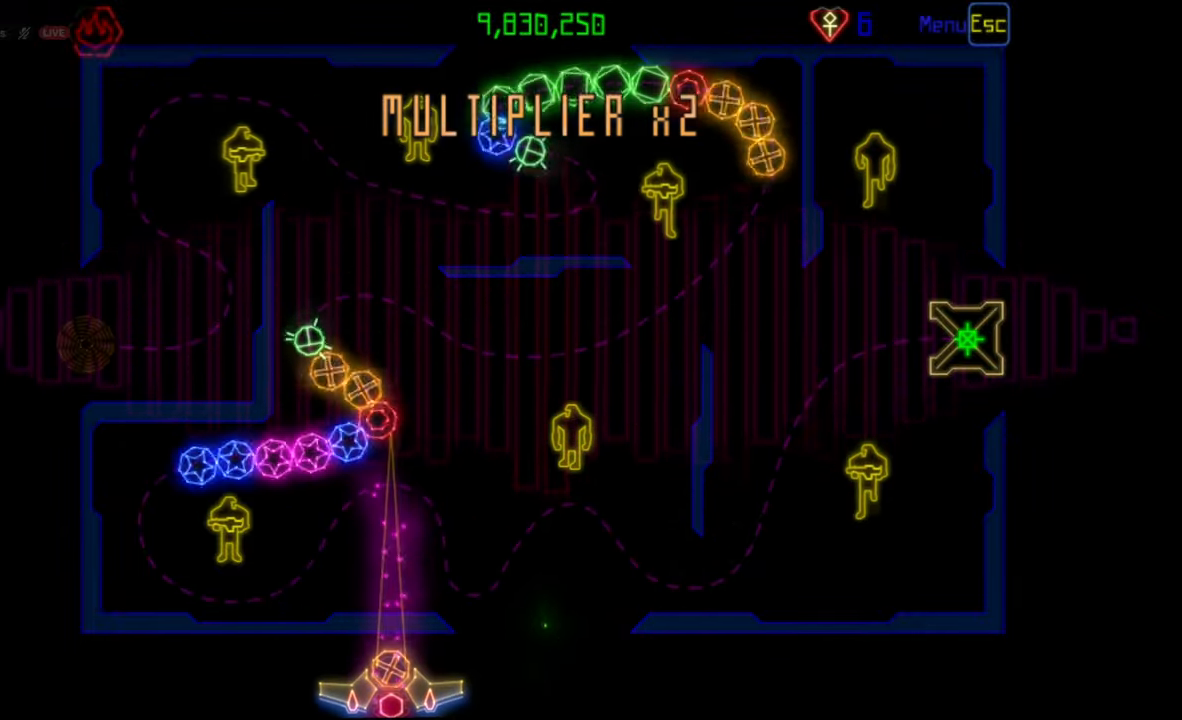
{"keys": [], "mouse": [], "events": [[300, "mouse_left", "down"], [400, "mouse_left", "up"]]}
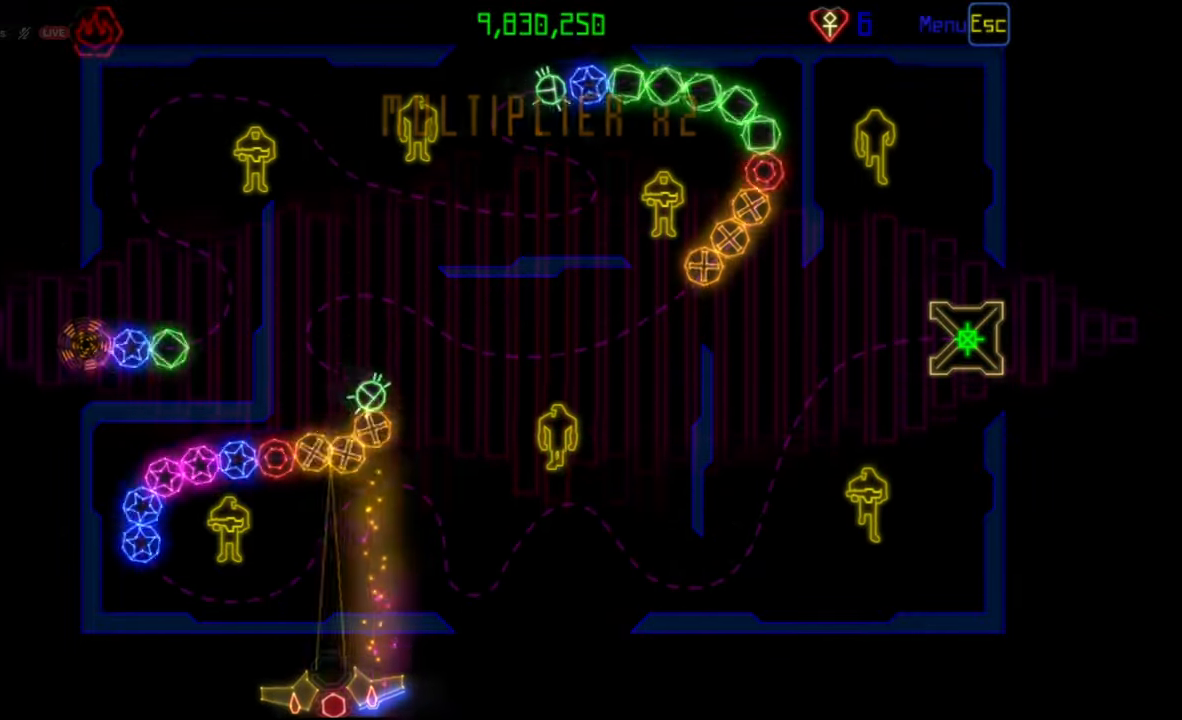
{"keys": [], "mouse": [], "events": [[283, "mouse_right", "down"], [350, "mouse_right", "up"]]}
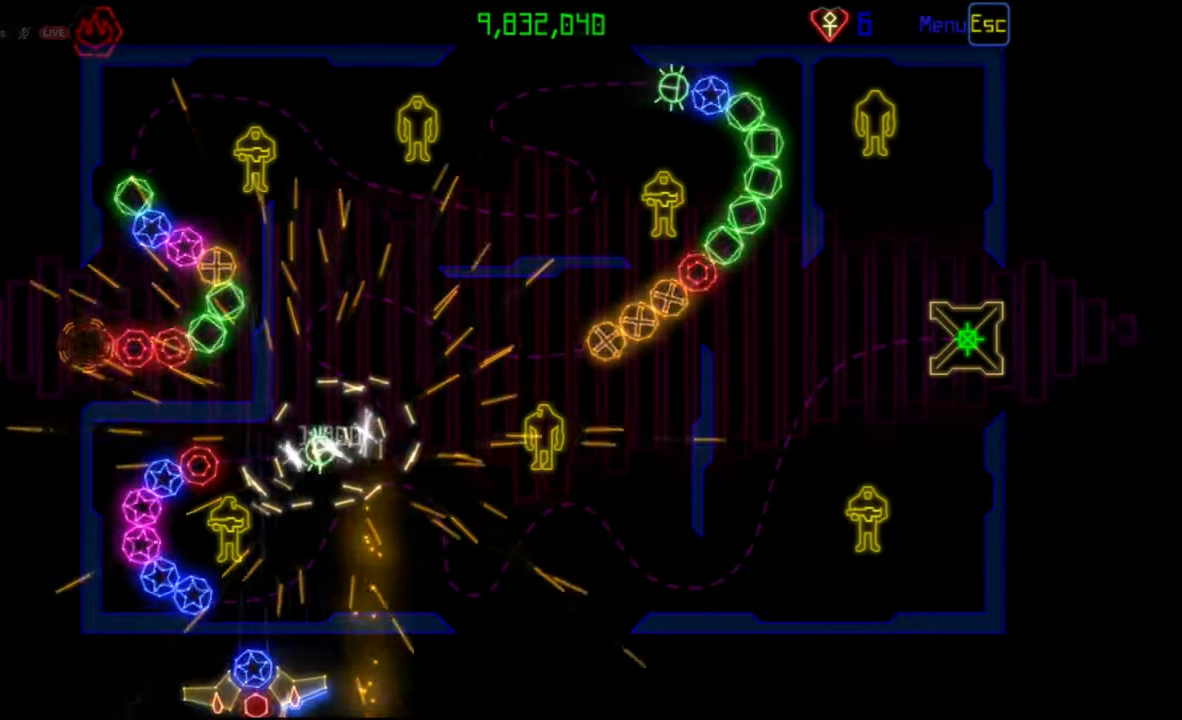
{"keys": [], "mouse": [], "events": [[100, "mouse_left", "down"], [167, "mouse_left", "up"]]}
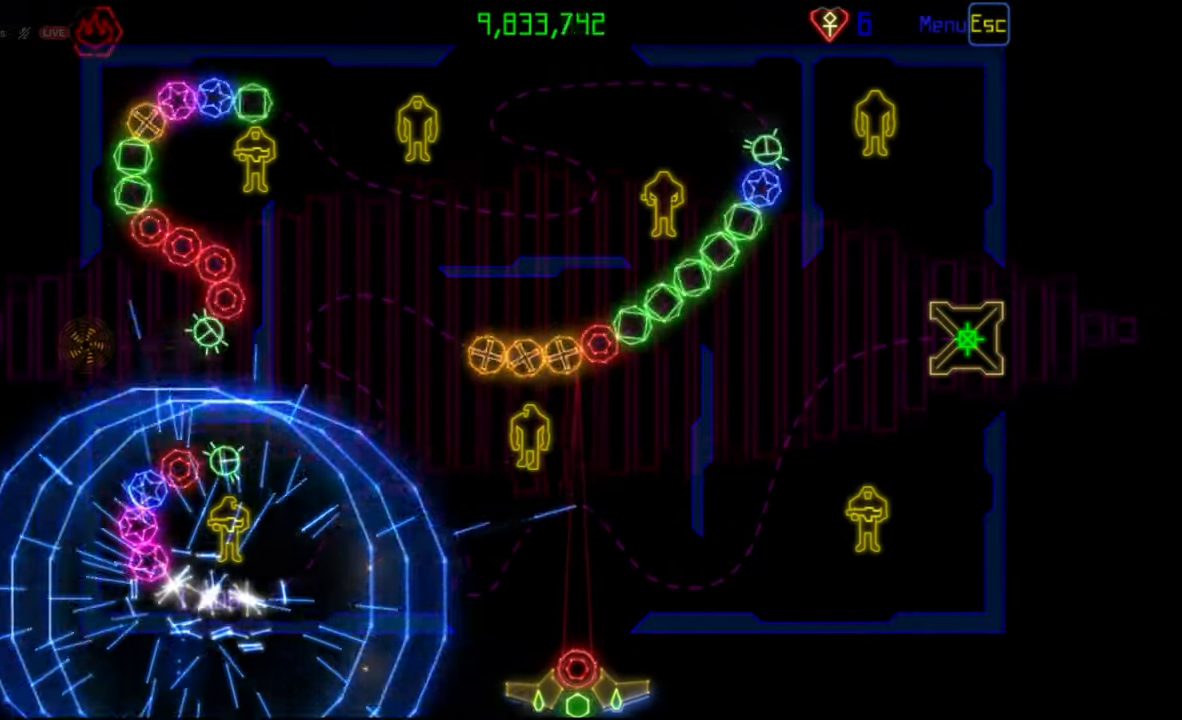
{"keys": [], "mouse": [], "events": [[150, "mouse_right", "down"], [217, "mouse_right", "up"], [267, "mouse_left", "down"], [350, "mouse_left", "up"]]}
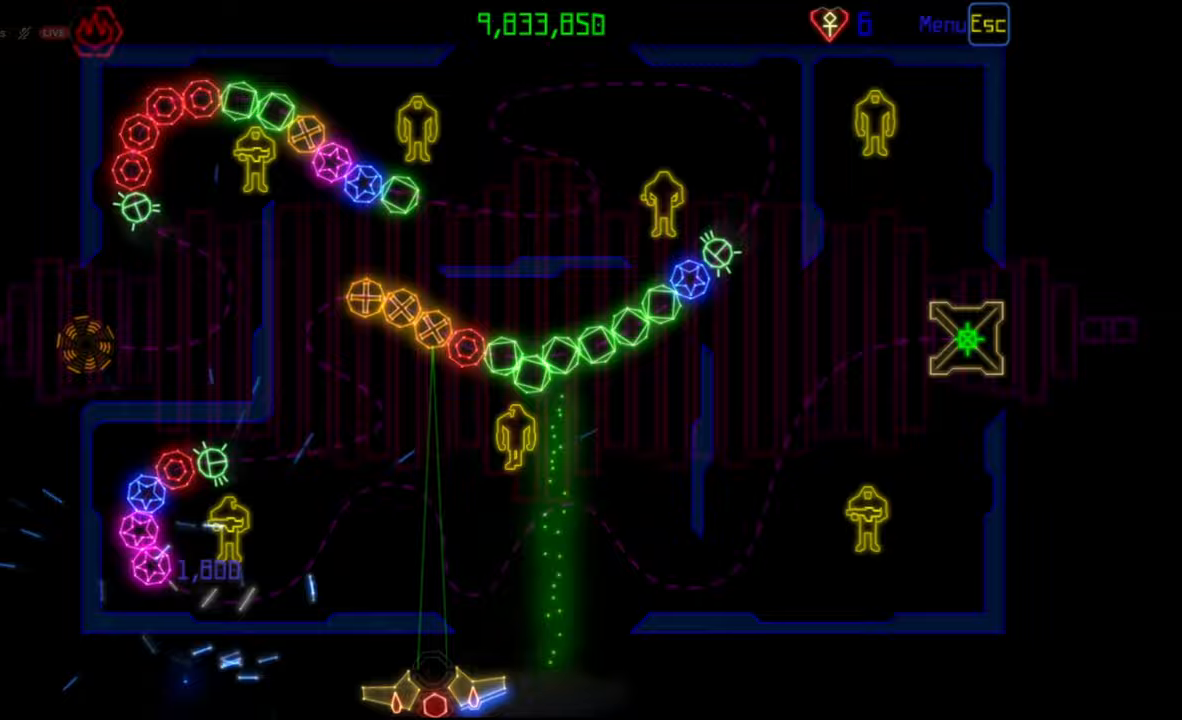
{"keys": [], "mouse": [], "events": []}
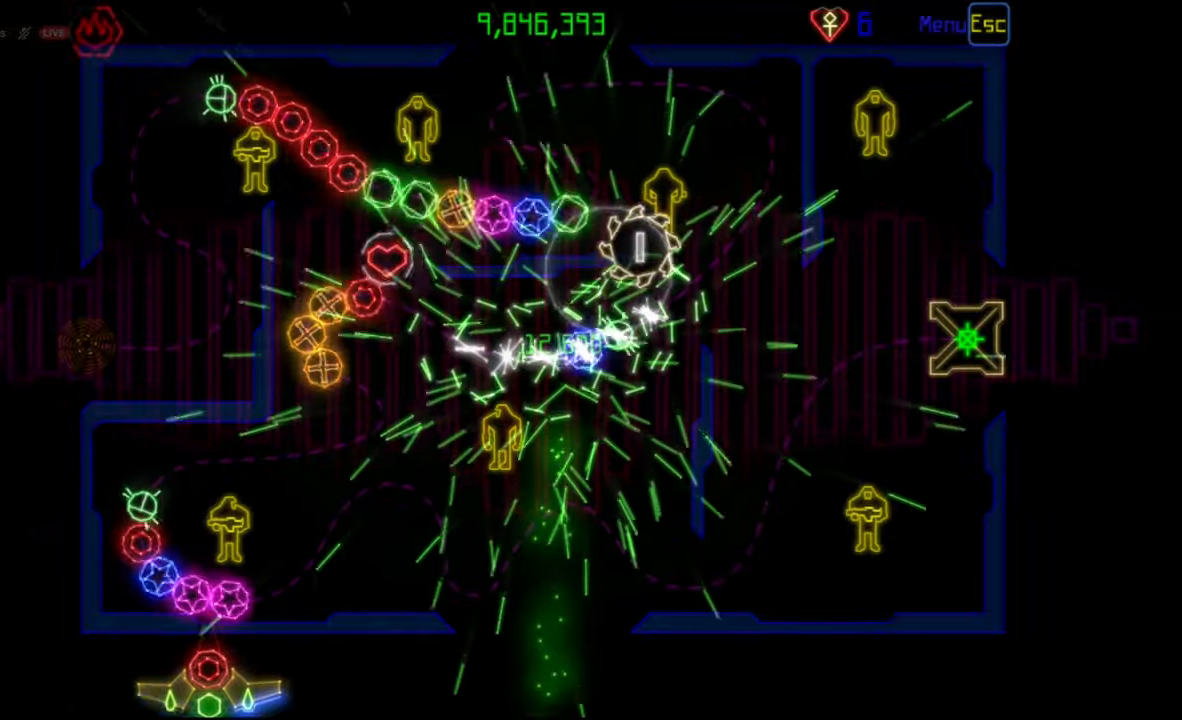
{"keys": [], "mouse": [], "events": [[183, "mouse_left", "down"], [250, "mouse_left", "up"]]}
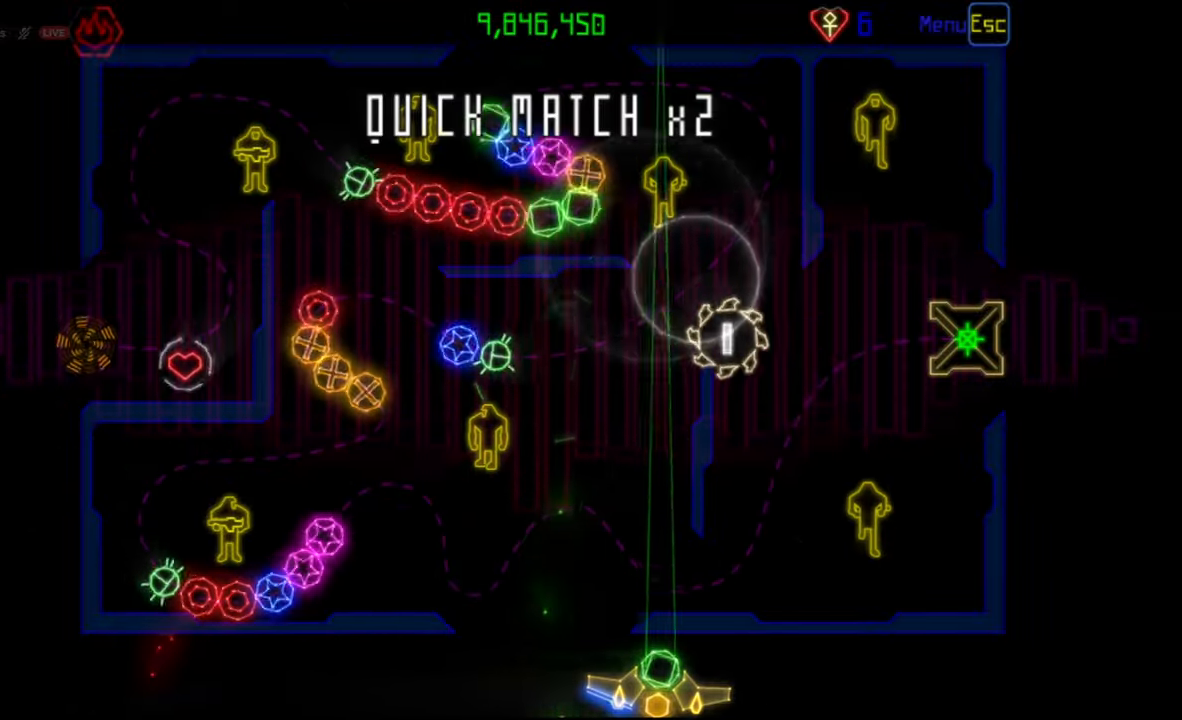
{"keys": [], "mouse": [], "events": []}
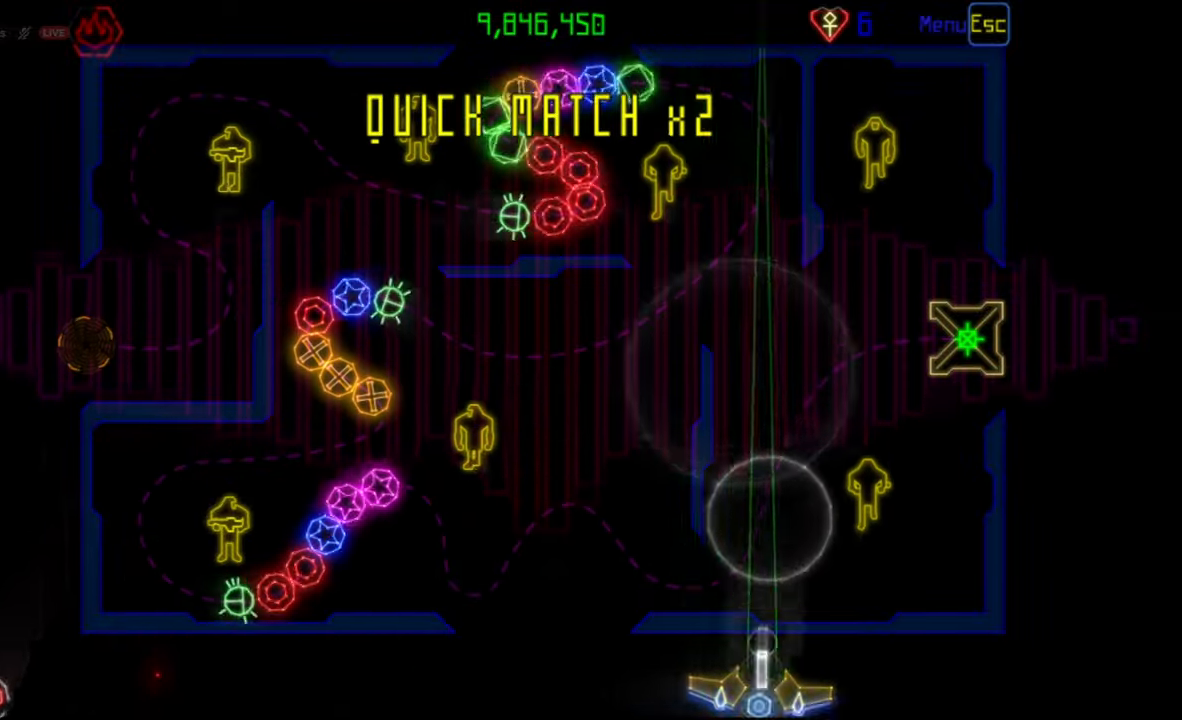
{"keys": [], "mouse": [], "events": []}
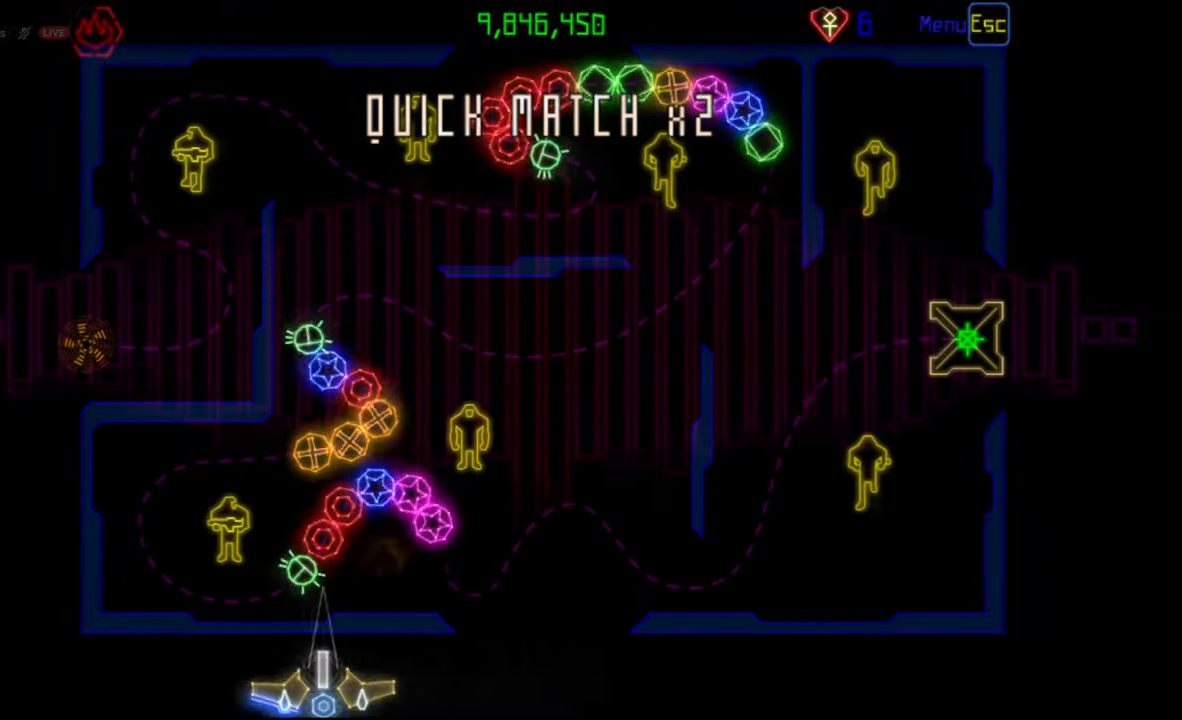
{"keys": [], "mouse": [], "events": []}
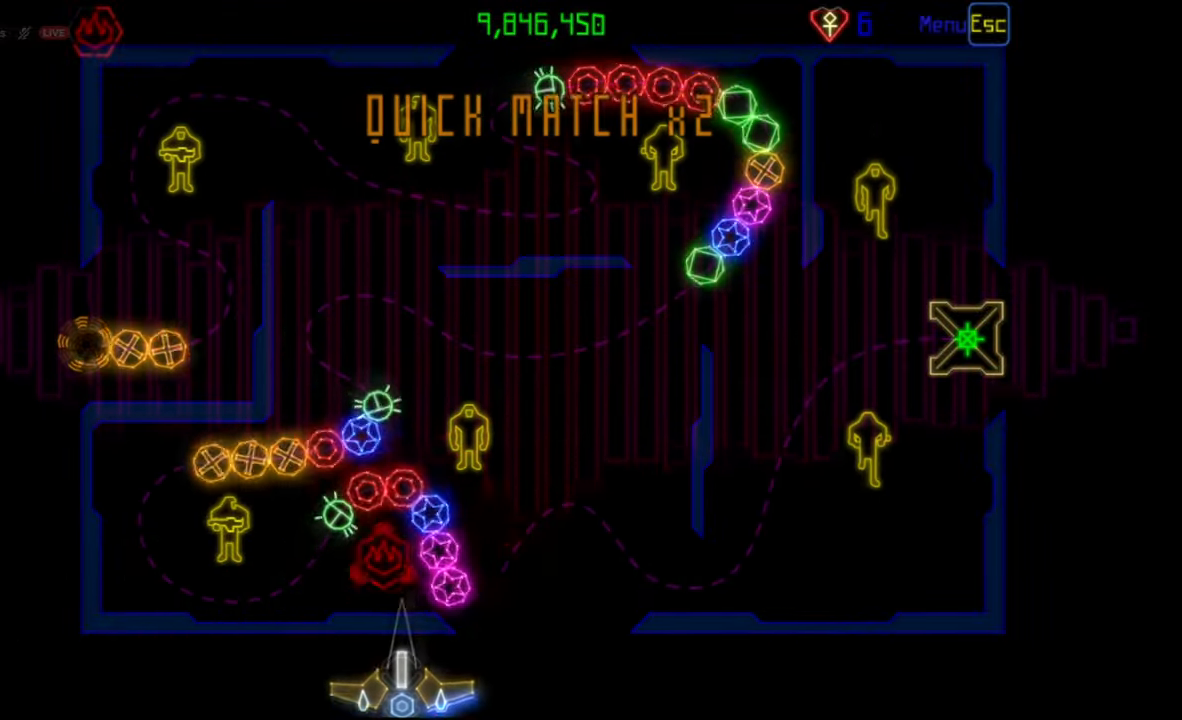
{"keys": [], "mouse": [], "events": [[33, "mouse_left", "down"], [83, "mouse_left", "up"]]}
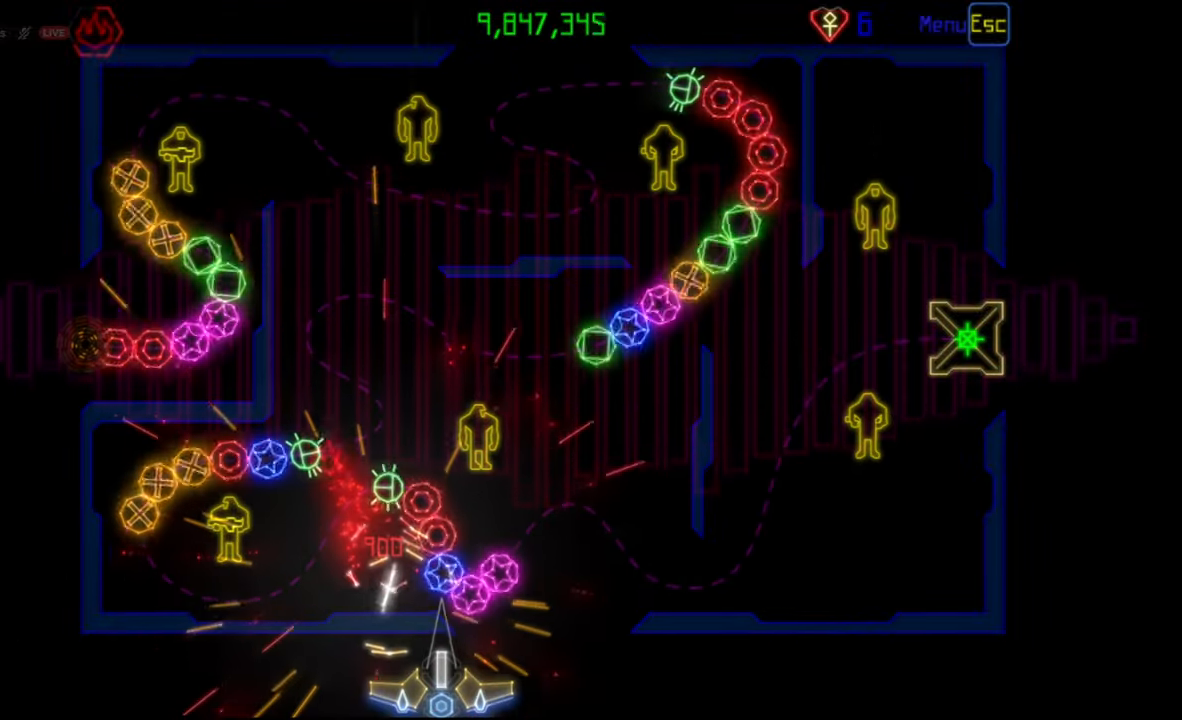
{"keys": [], "mouse": [], "events": [[33, "mouse_left", "down"], [100, "mouse_left", "up"]]}
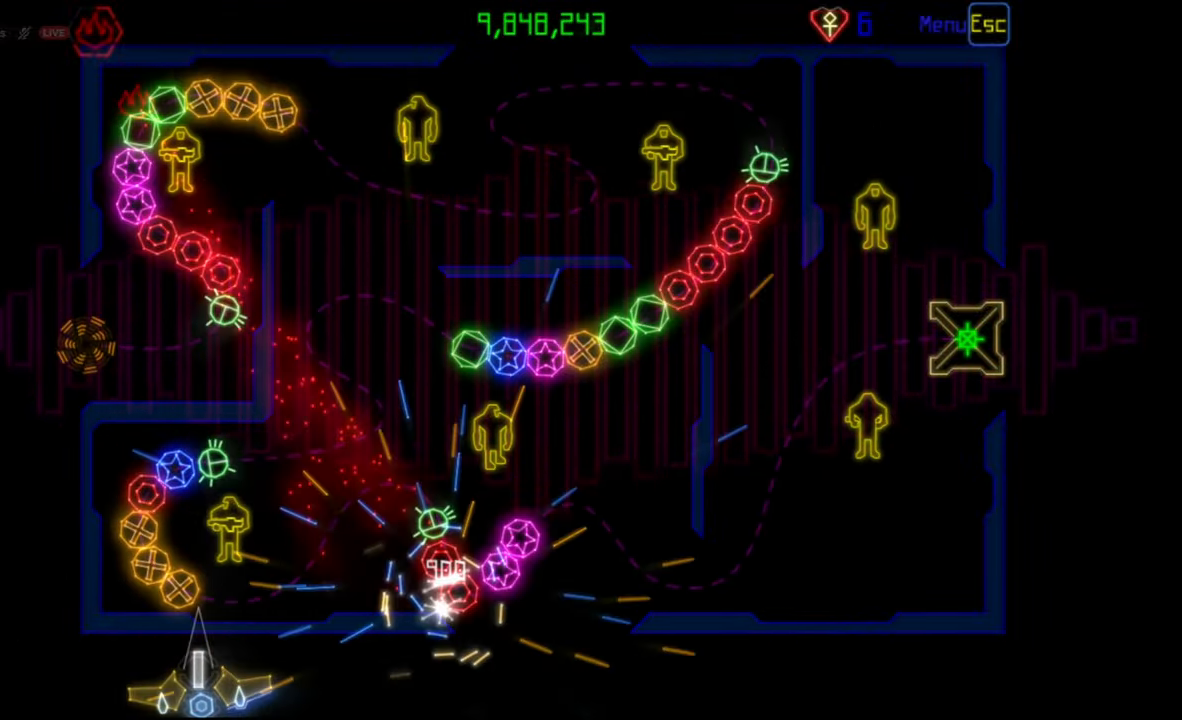
{"keys": [], "mouse": [], "events": [[283, "mouse_left", "down"], [333, "mouse_left", "up"]]}